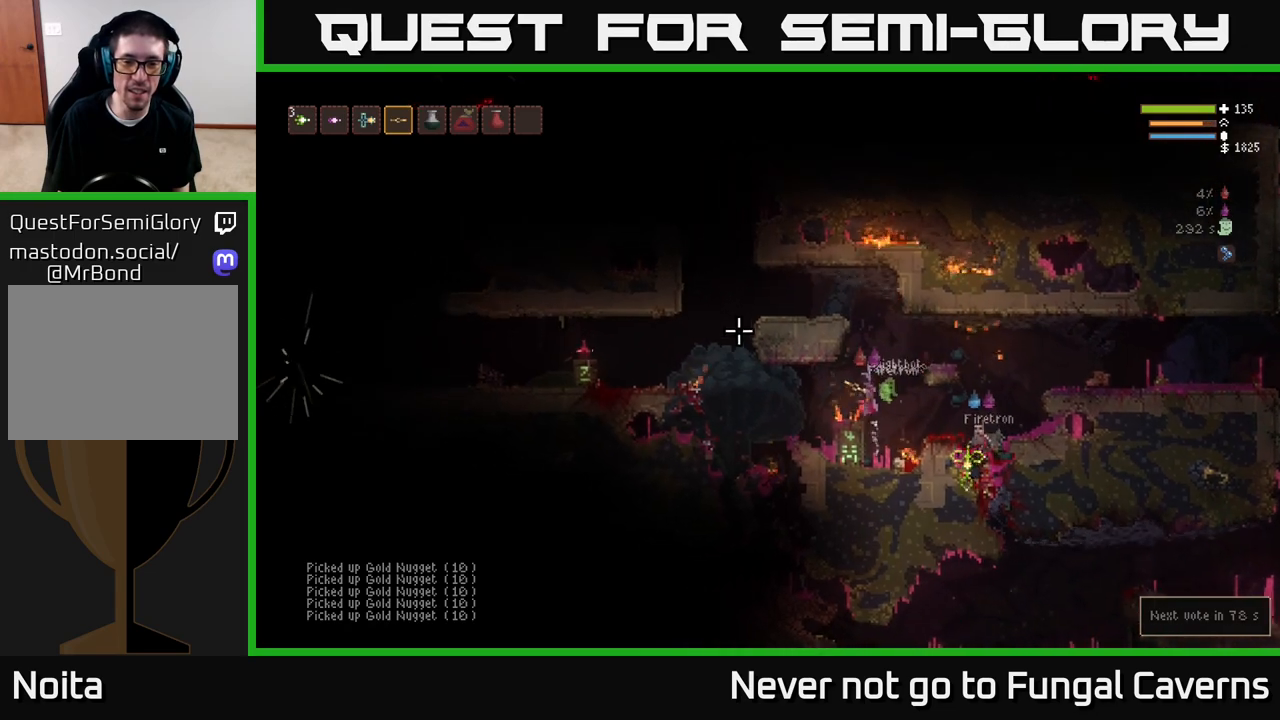
Gameplay with a controller (Xbox layout); each line is a JSON object with the inputs held at the frame after it. "events" lists button and stick changes between this image and that frame as [ms after this image, input, new state], when the widget could be followed in between.
{"buttons": [], "left_stick": "left", "right_stick": "left", "events": []}
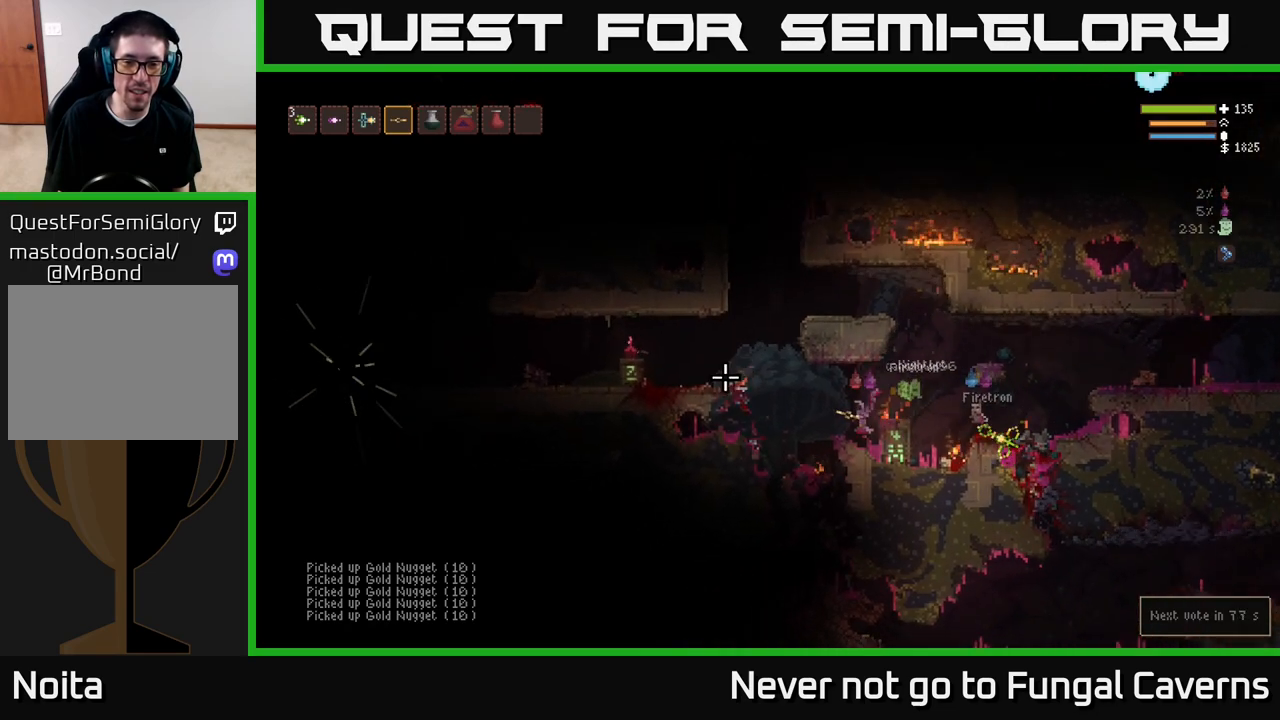
{"buttons": [], "left_stick": "left", "right_stick": "left", "events": [[117, "L2", "down"], [267, "L2", "up"]]}
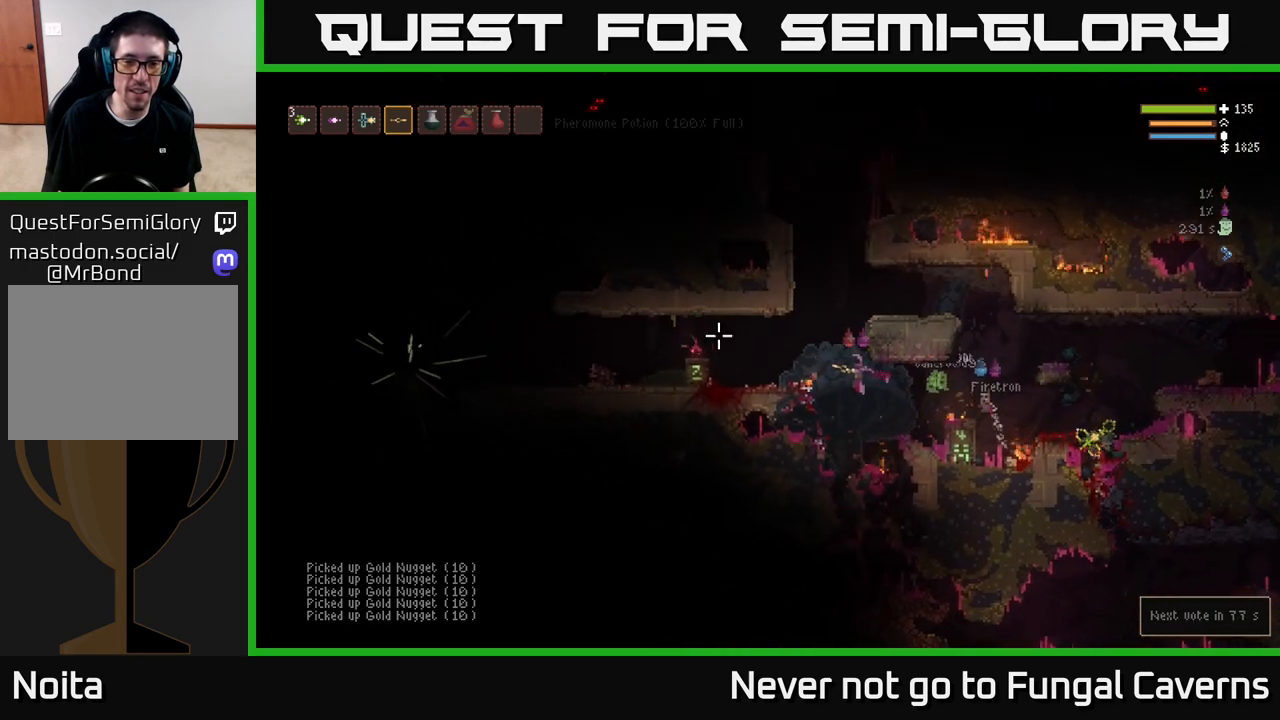
{"buttons": [], "left_stick": "left", "right_stick": "left", "events": [[100, "L2", "down"], [317, "L2", "up"]]}
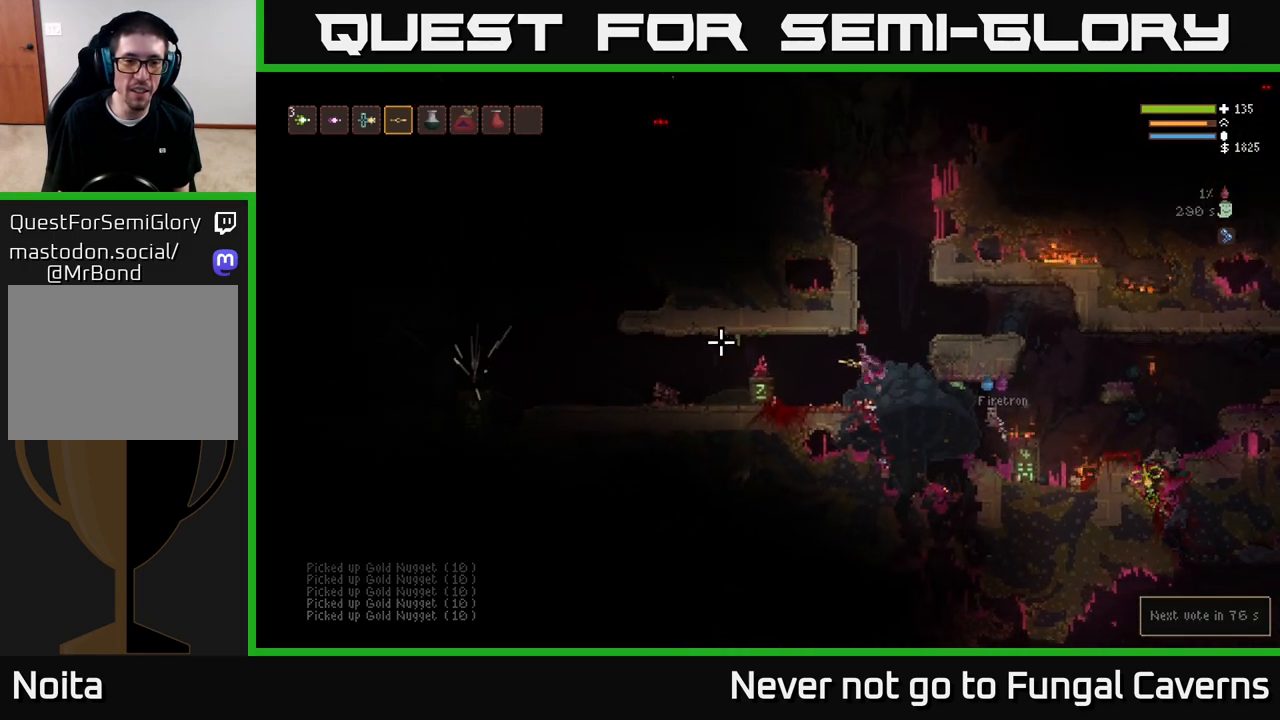
{"buttons": ["L2"], "left_stick": "left", "right_stick": "left", "events": [[383, "L2", "down"]]}
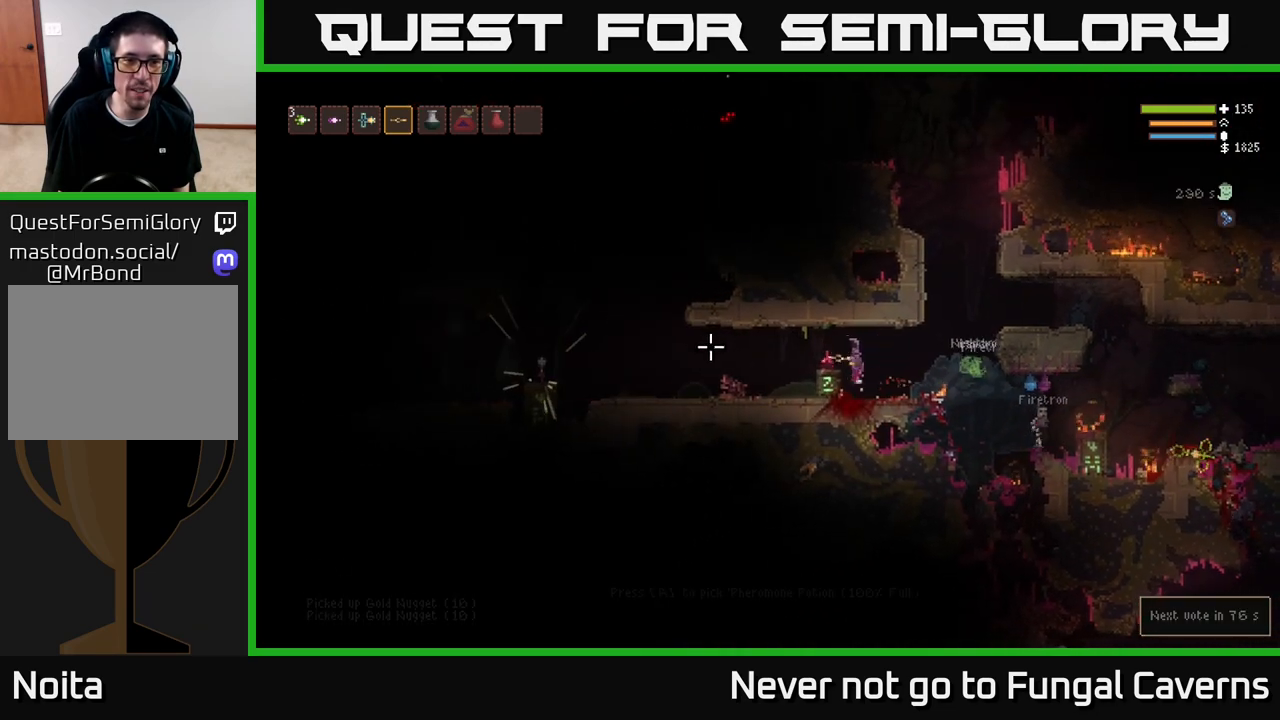
{"buttons": [], "left_stick": "center", "right_stick": "center", "events": [[17, "L2", "up"], [383, "left_stick", "center"], [400, "right_stick", "center"]]}
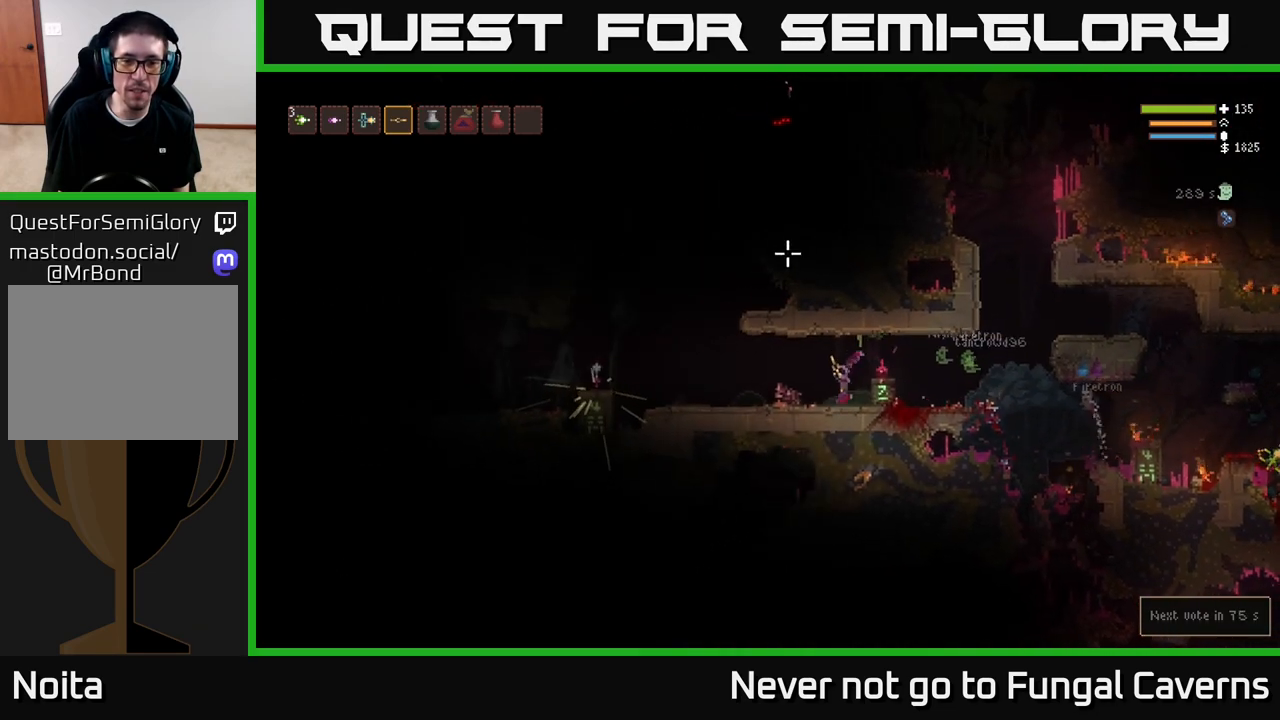
{"buttons": [], "left_stick": "center", "right_stick": "center", "events": [[200, "left_stick", "right"], [267, "L2", "down"], [433, "L2", "up"], [500, "left_stick", "center"]]}
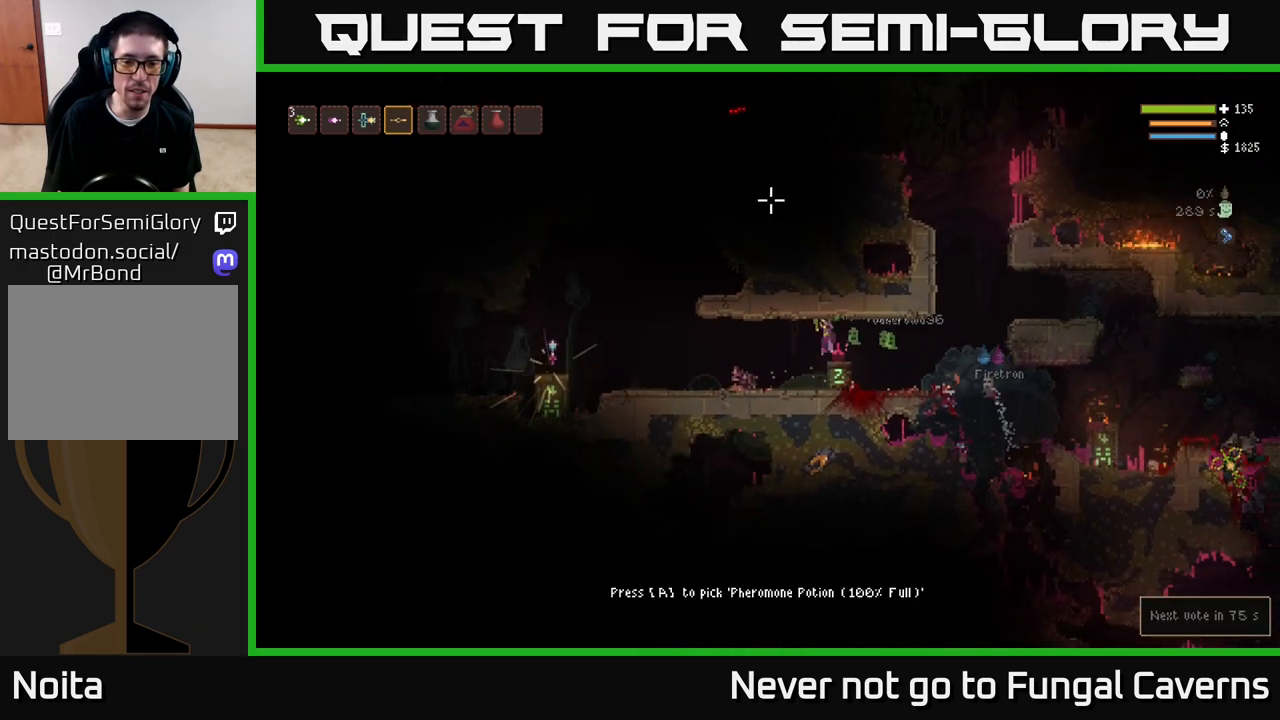
{"buttons": [], "left_stick": "center", "right_stick": "center", "events": [[383, "A", "down"], [483, "A", "up"]]}
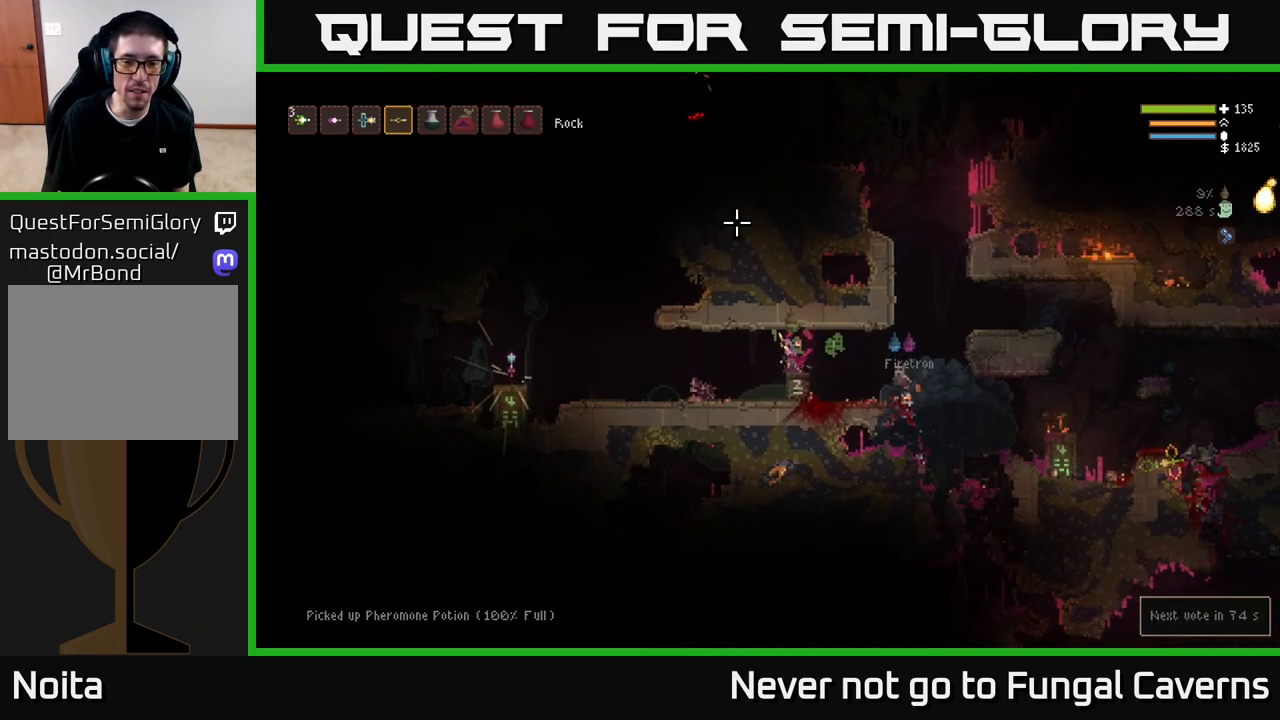
{"buttons": ["L2"], "left_stick": "left", "right_stick": "left", "events": [[17, "left_stick", "left"], [200, "right_stick", "left"], [417, "L2", "down"]]}
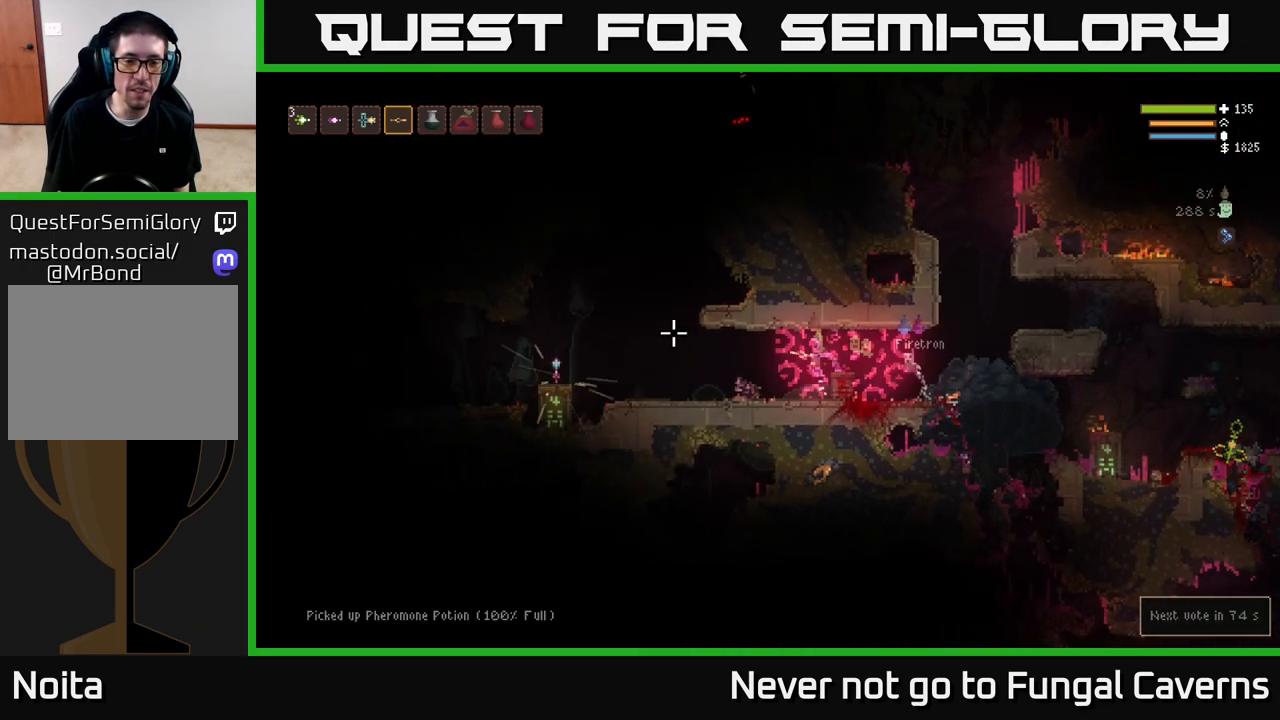
{"buttons": [], "left_stick": "left", "right_stick": "left", "events": [[83, "L2", "up"]]}
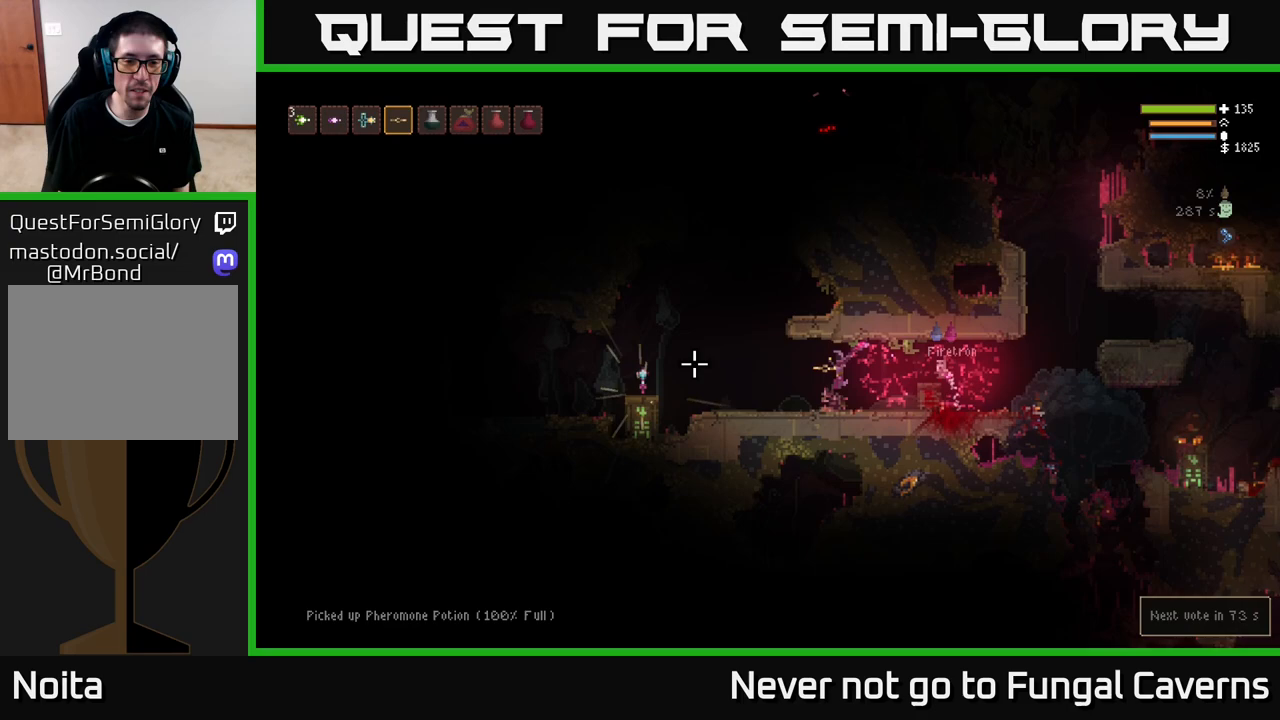
{"buttons": [], "left_stick": "left", "right_stick": "left", "events": [[133, "L2", "down"], [267, "L2", "up"]]}
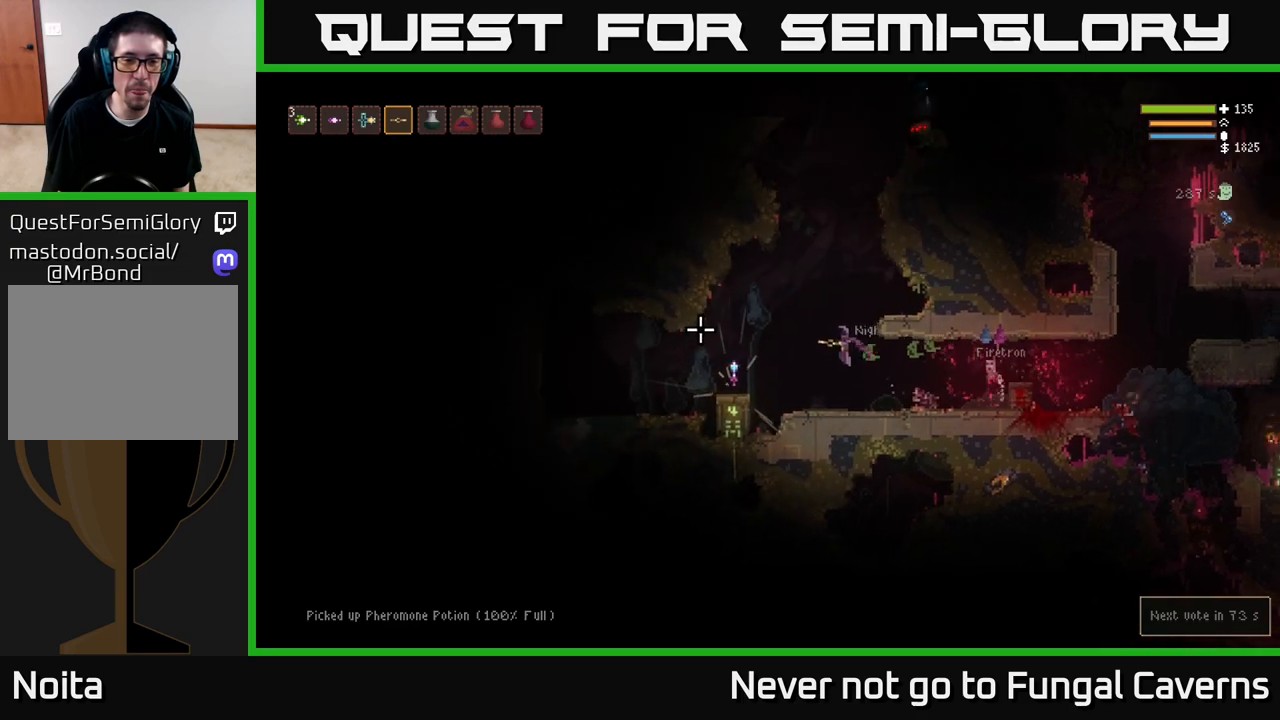
{"buttons": [], "left_stick": "left", "right_stick": "center", "events": [[200, "right_stick", "center"], [333, "L2", "down"], [500, "L2", "up"]]}
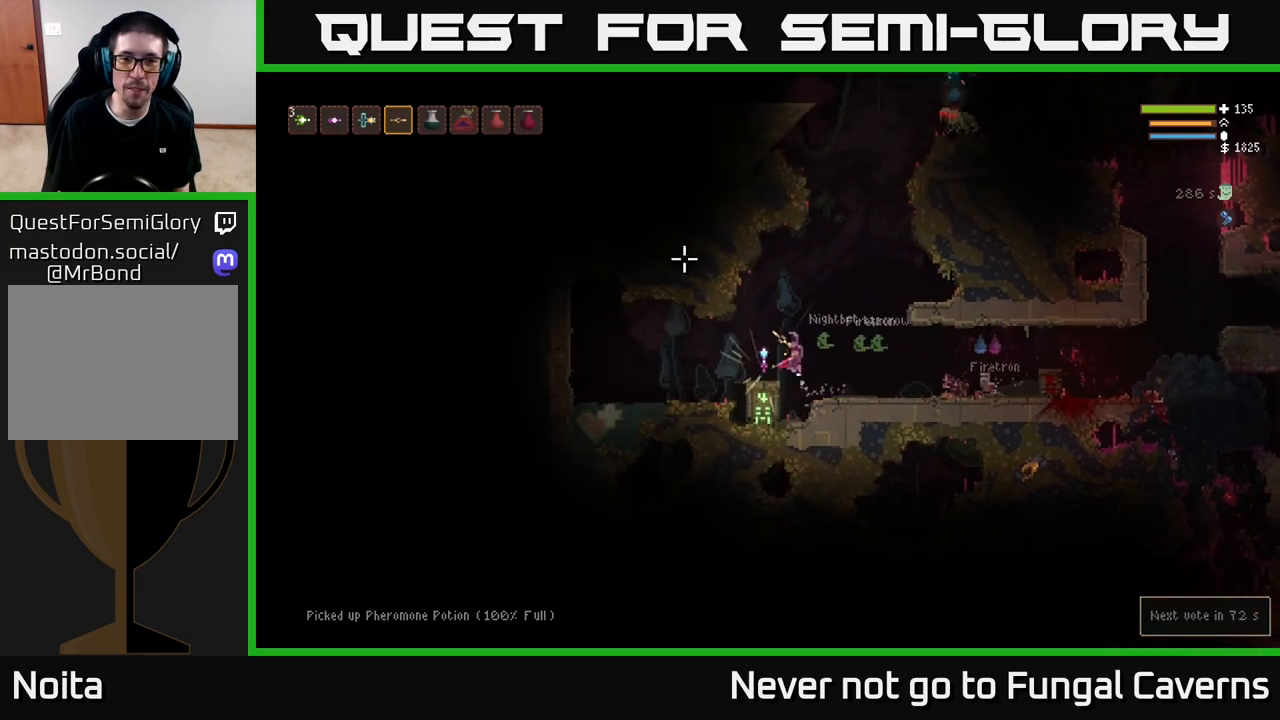
{"buttons": [], "left_stick": "center", "right_stick": "center", "events": [[33, "right_stick", "right"], [183, "right_stick", "center"], [267, "left_stick", "center"]]}
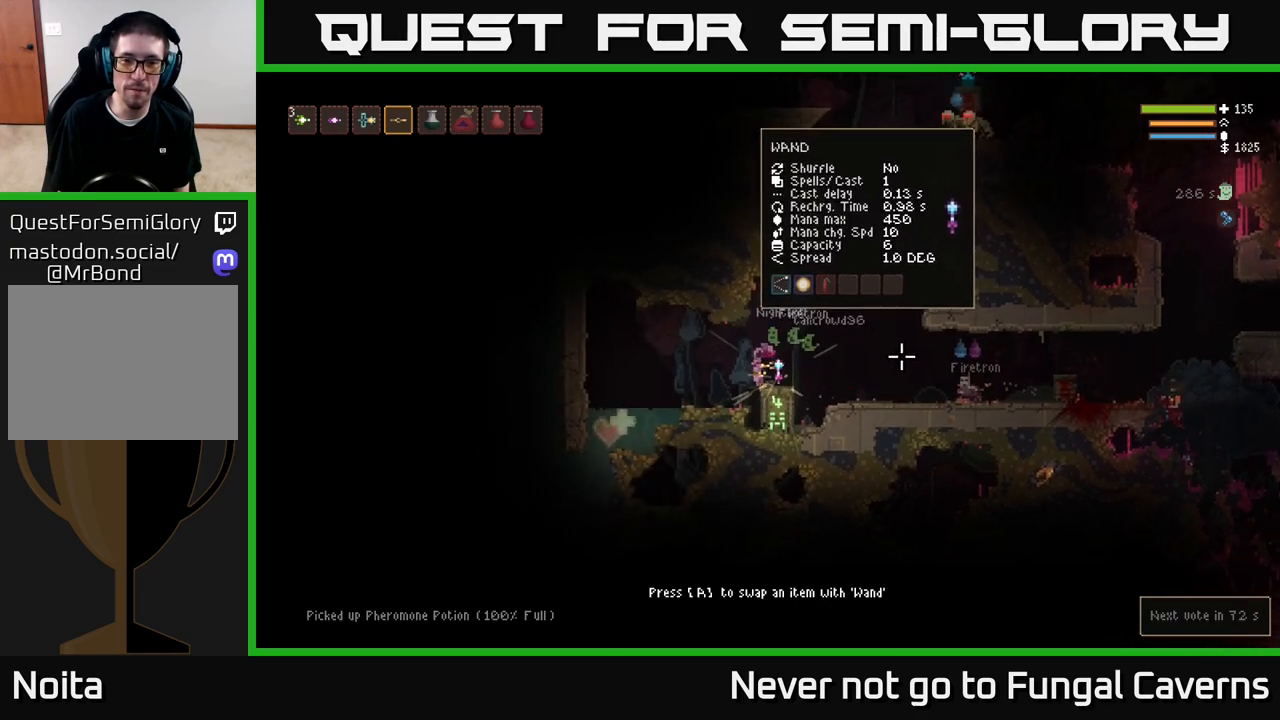
{"buttons": [], "left_stick": "center", "right_stick": "center", "events": [[17, "A", "down"], [117, "A", "up"]]}
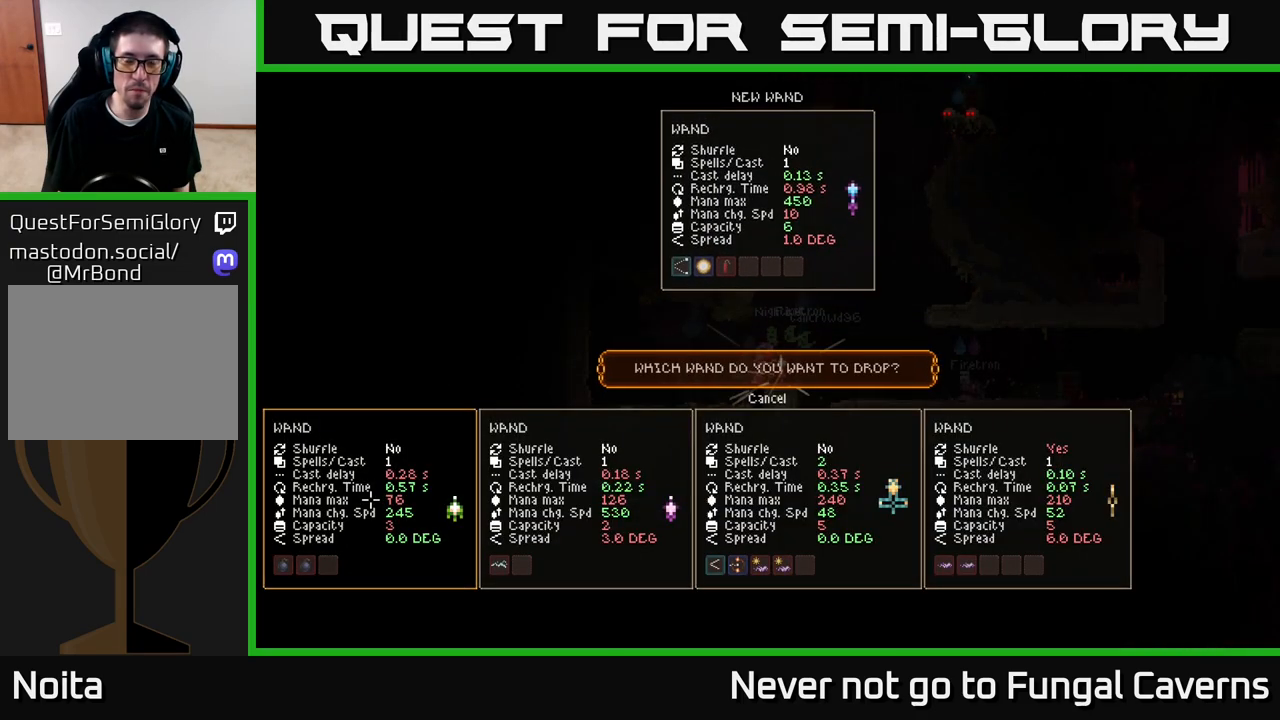
{"buttons": [], "left_stick": "center", "right_stick": "center", "events": []}
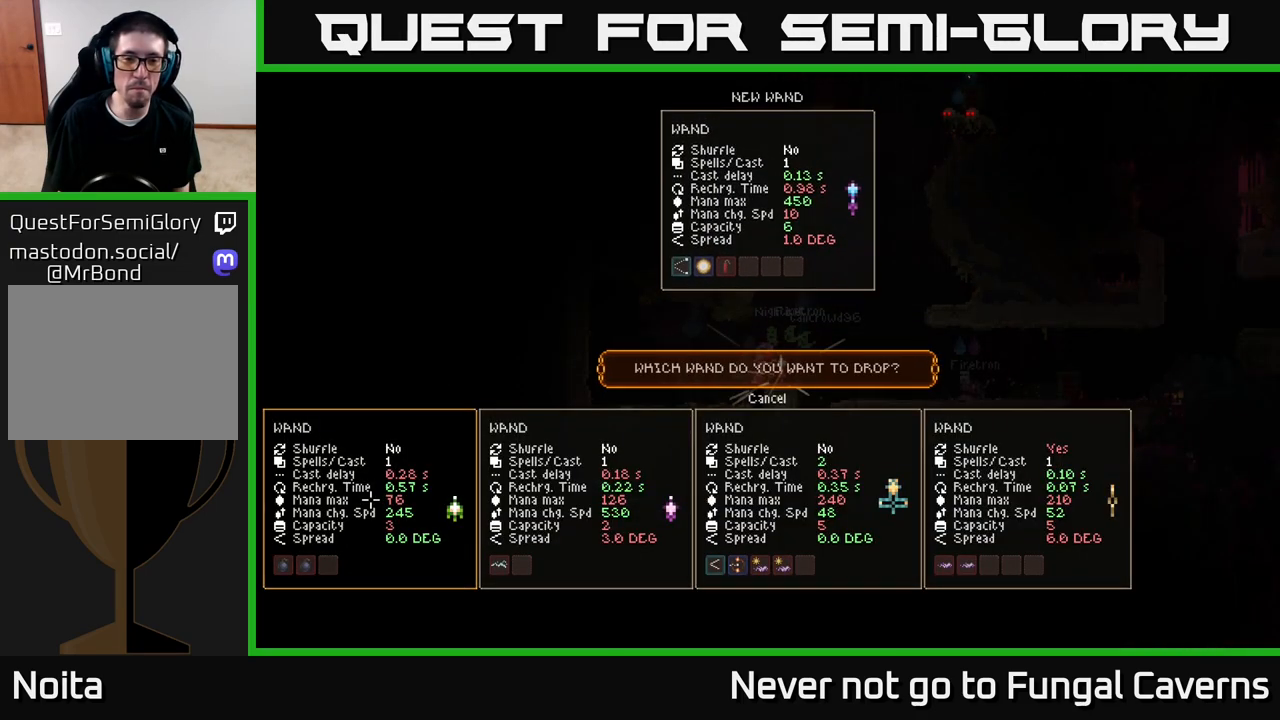
{"buttons": [], "left_stick": "center", "right_stick": "center", "events": []}
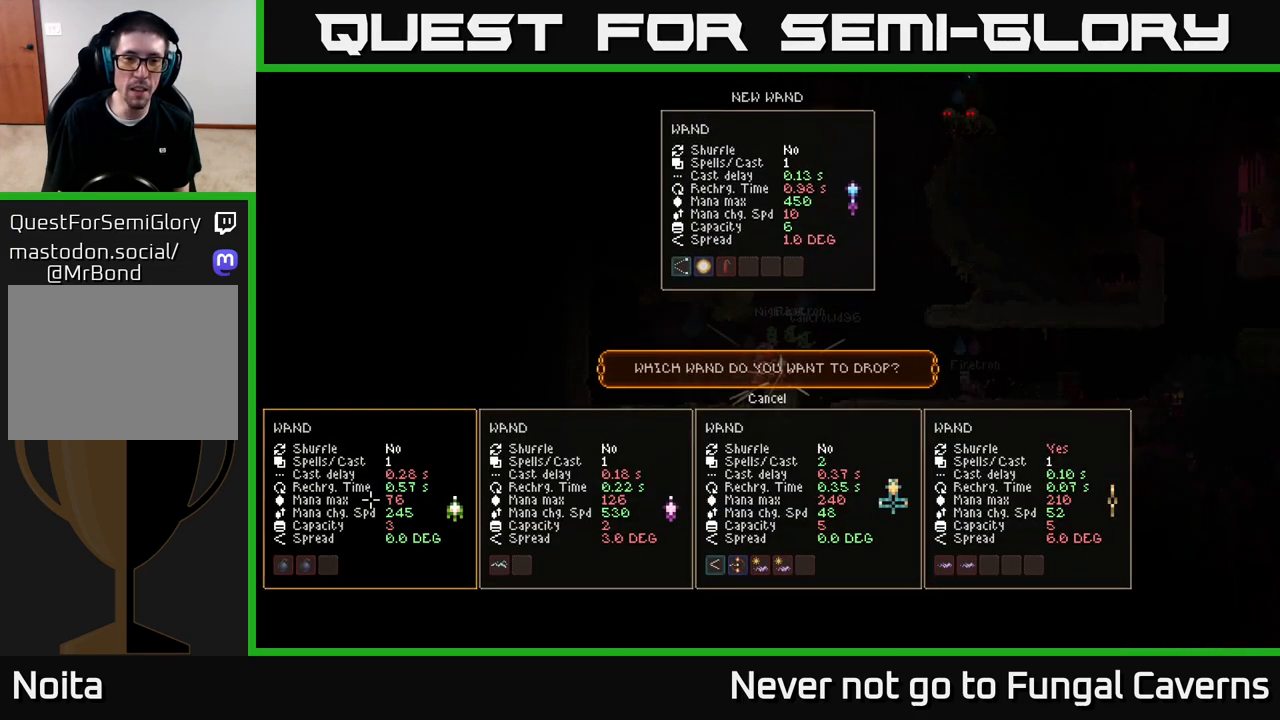
{"buttons": [], "left_stick": "center", "right_stick": "center", "events": [[350, "DPAD_UP", "down"], [450, "DPAD_UP", "up"]]}
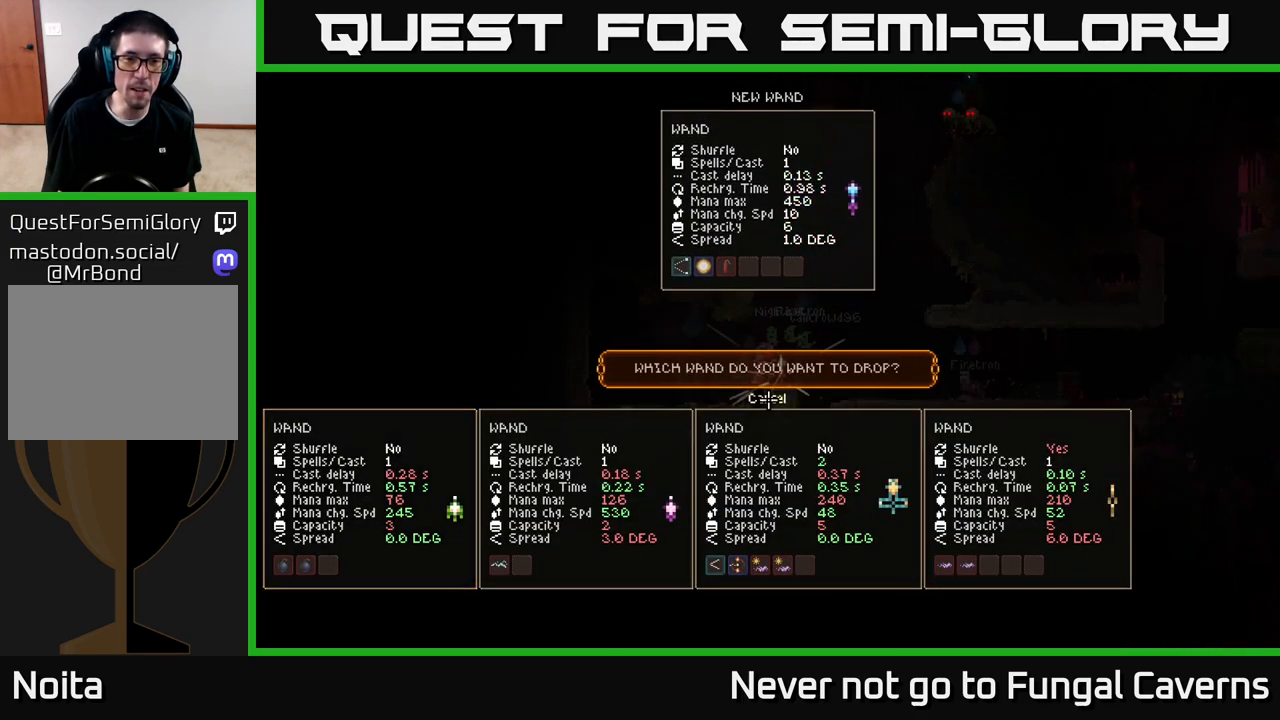
{"buttons": [], "left_stick": "left", "right_stick": "center", "events": [[250, "A", "down"], [300, "A", "up"], [450, "left_stick", "left"]]}
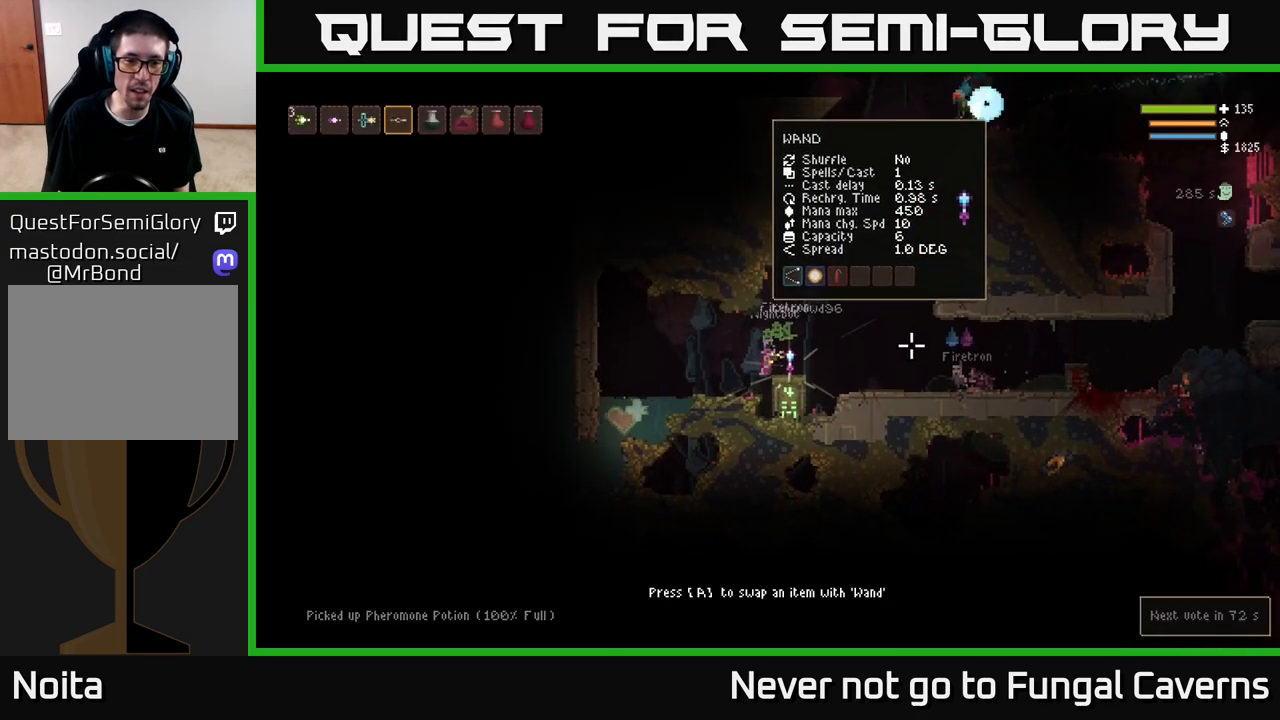
{"buttons": [], "left_stick": "left", "right_stick": "center", "events": [[17, "L2", "down"], [50, "right_stick", "up-left"], [117, "L2", "up"], [167, "right_stick", "left"], [367, "right_stick", "center"]]}
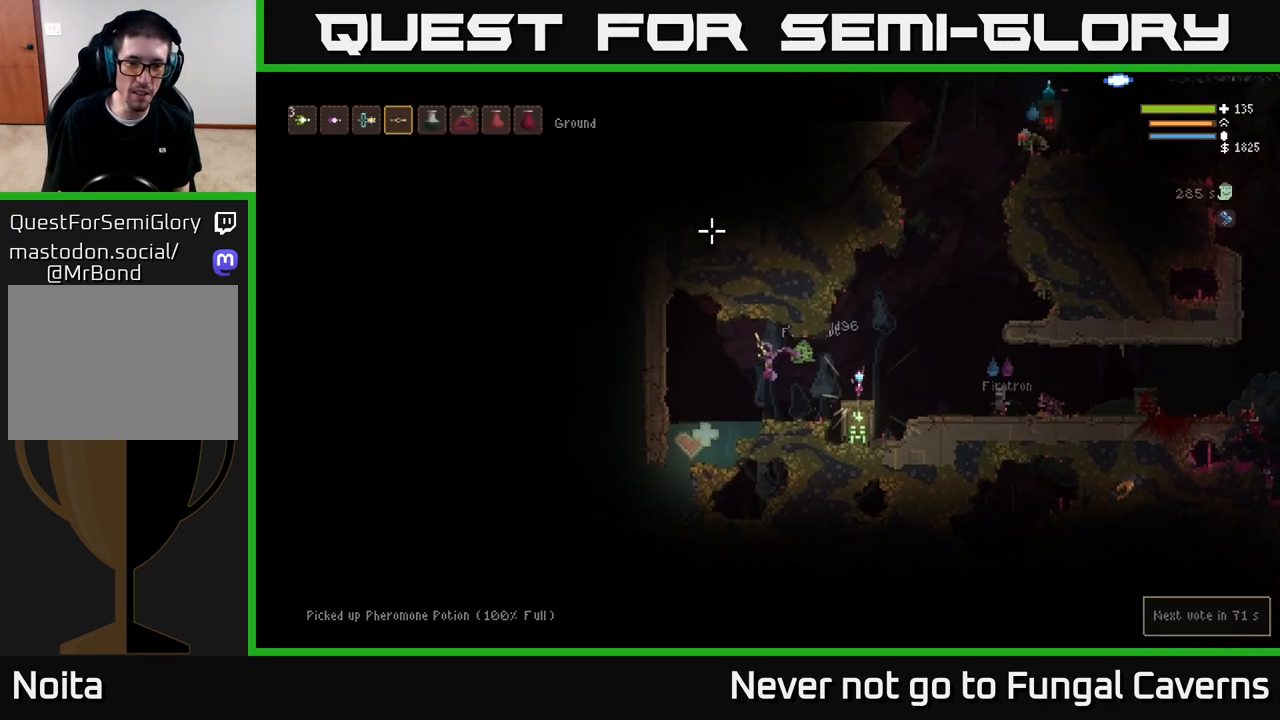
{"buttons": [], "left_stick": "left", "right_stick": "right", "events": [[167, "right_stick", "right"]]}
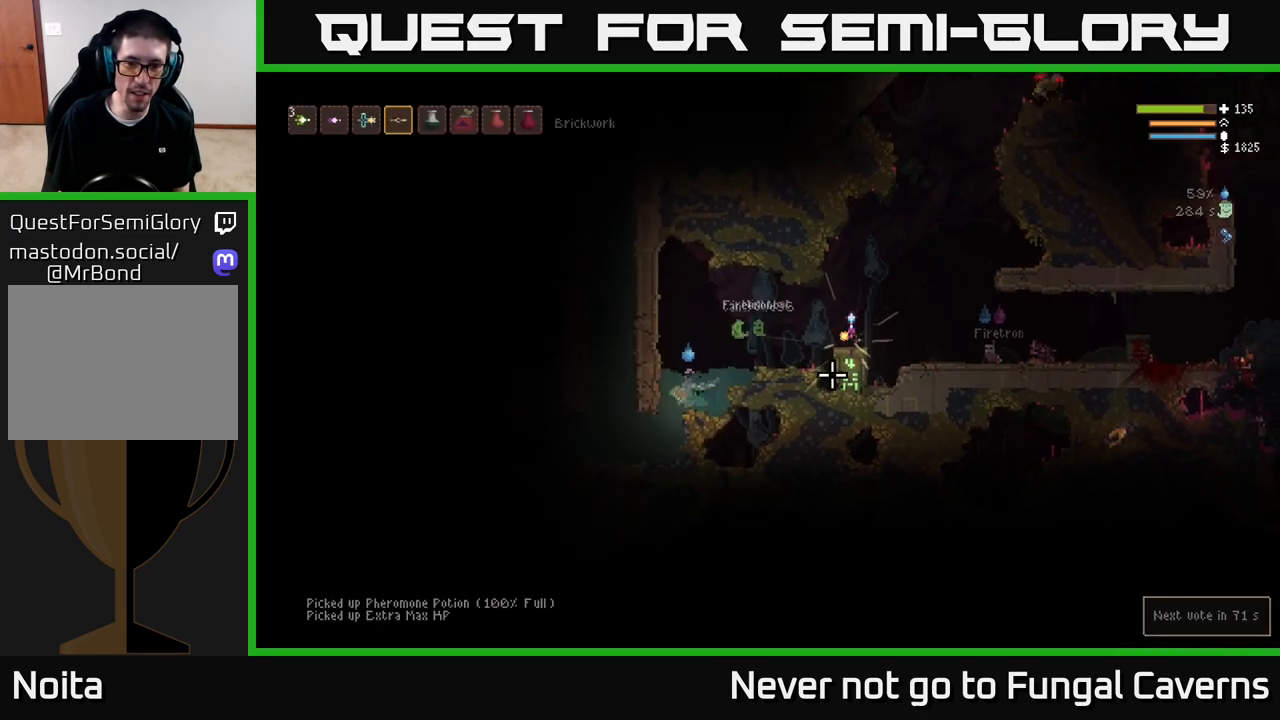
{"buttons": [], "left_stick": "center", "right_stick": "right", "events": [[133, "L2", "down"], [133, "left_stick", "right"], [450, "L2", "up"], [500, "left_stick", "center"]]}
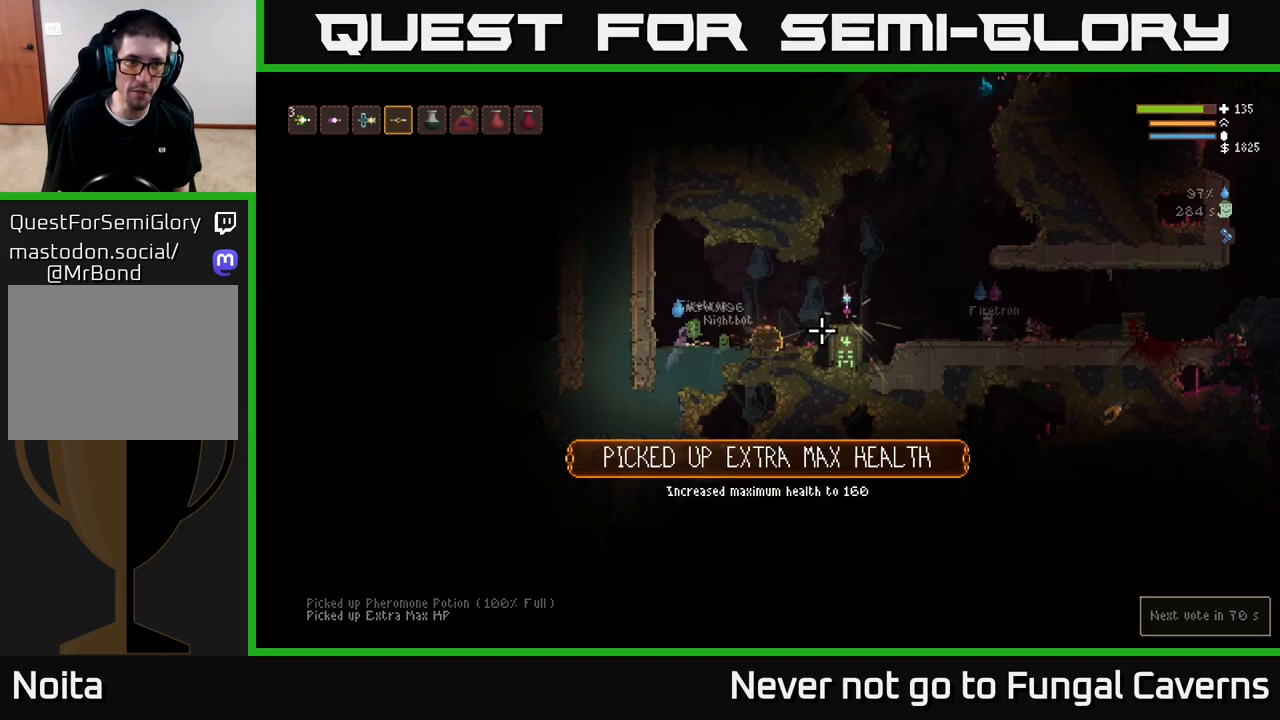
{"buttons": [], "left_stick": "center", "right_stick": "right", "events": [[17, "left_stick", "left"], [33, "L2", "down"], [167, "left_stick", "center"], [283, "left_stick", "right"], [317, "L2", "up"], [400, "left_stick", "center"]]}
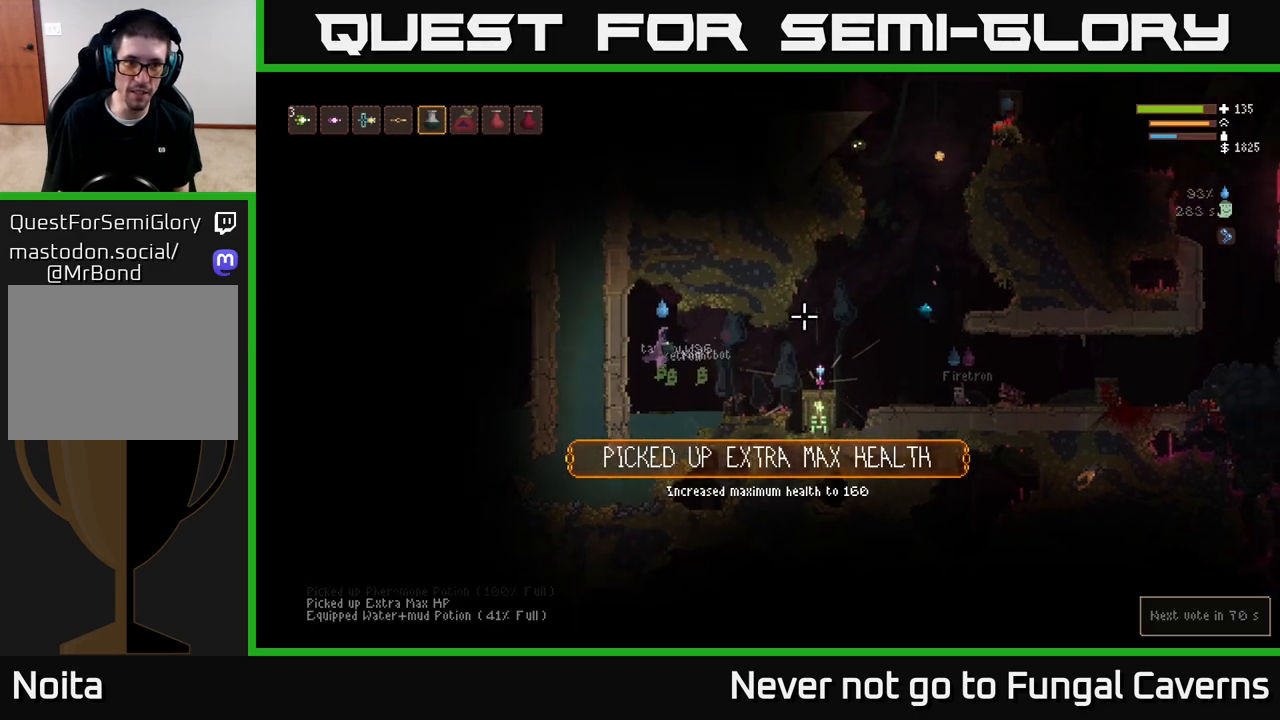
{"buttons": [], "left_stick": "center", "right_stick": "right", "events": [[233, "left_stick", "left"], [417, "left_stick", "center"]]}
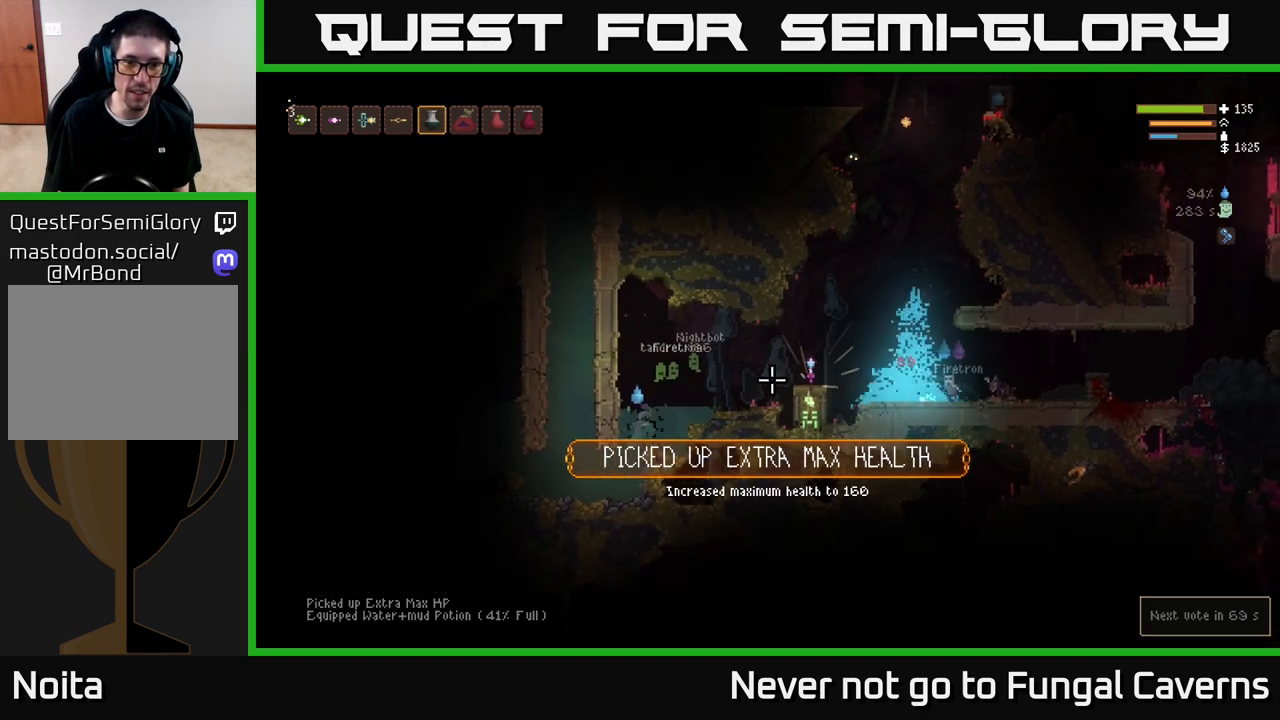
{"buttons": [], "left_stick": "center", "right_stick": "right", "events": []}
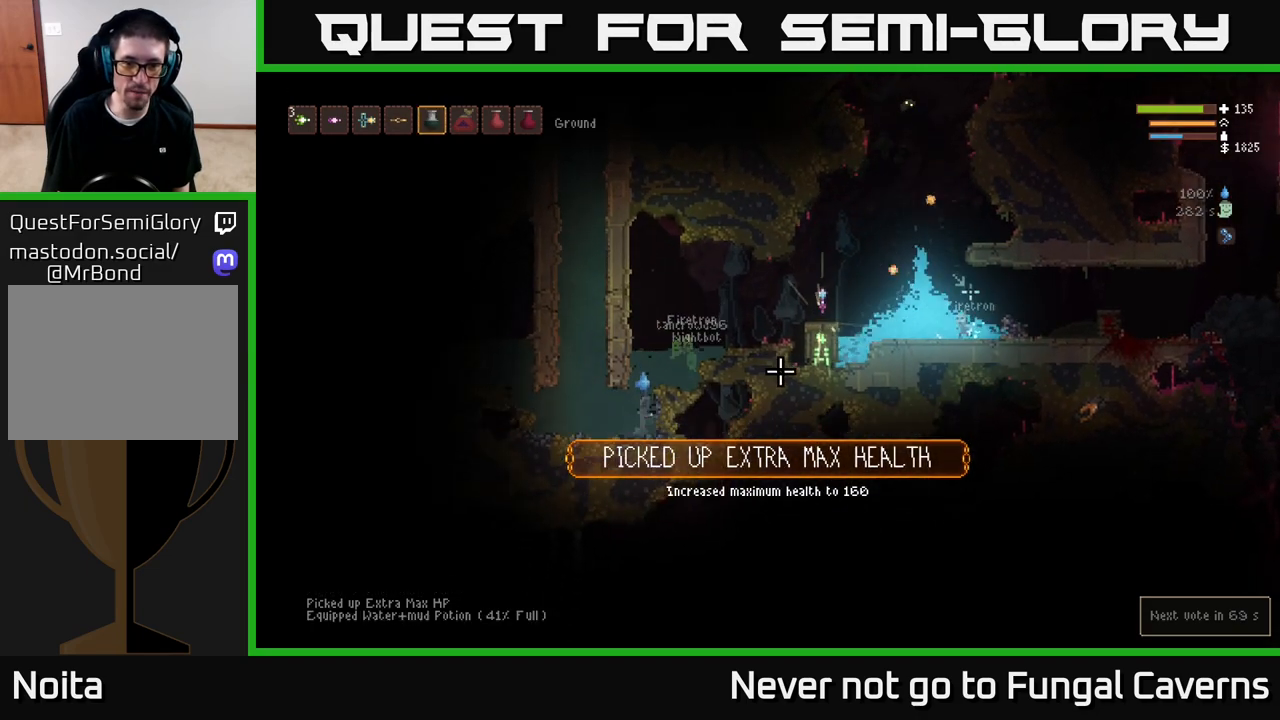
{"buttons": [], "left_stick": "center", "right_stick": "right", "events": []}
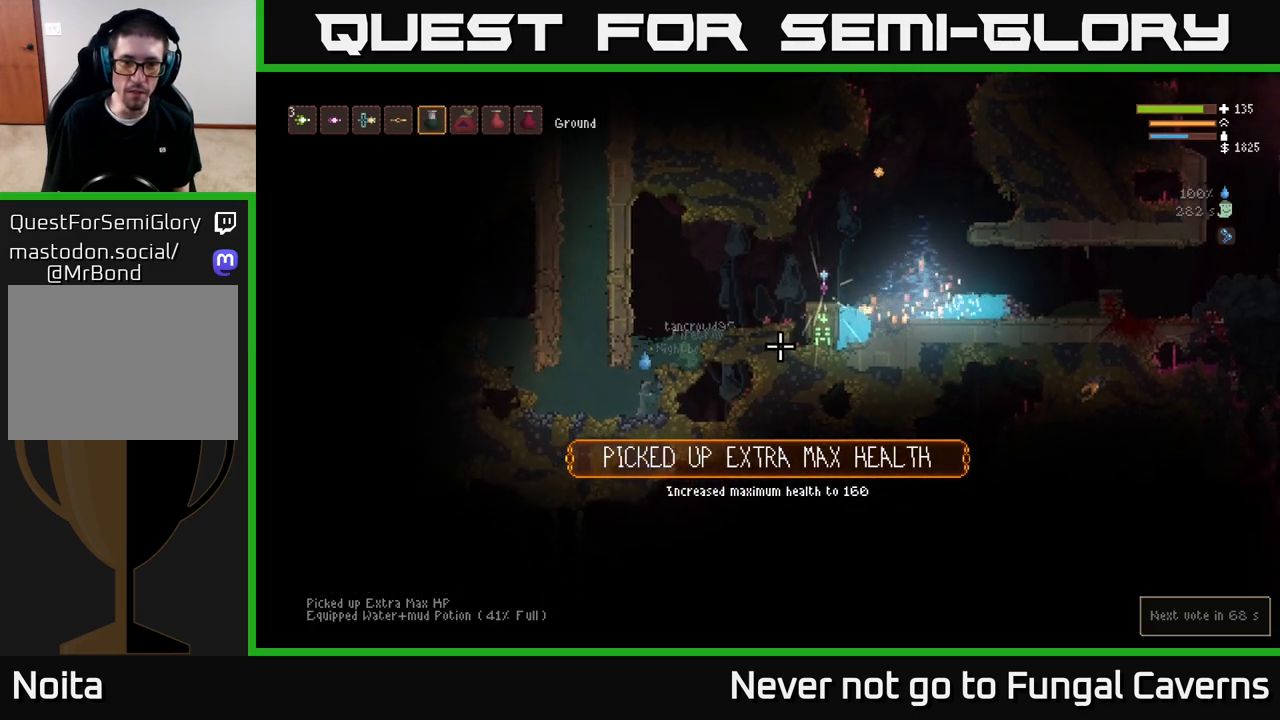
{"buttons": [], "left_stick": "center", "right_stick": "up-right", "events": [[417, "right_stick", "up-right"]]}
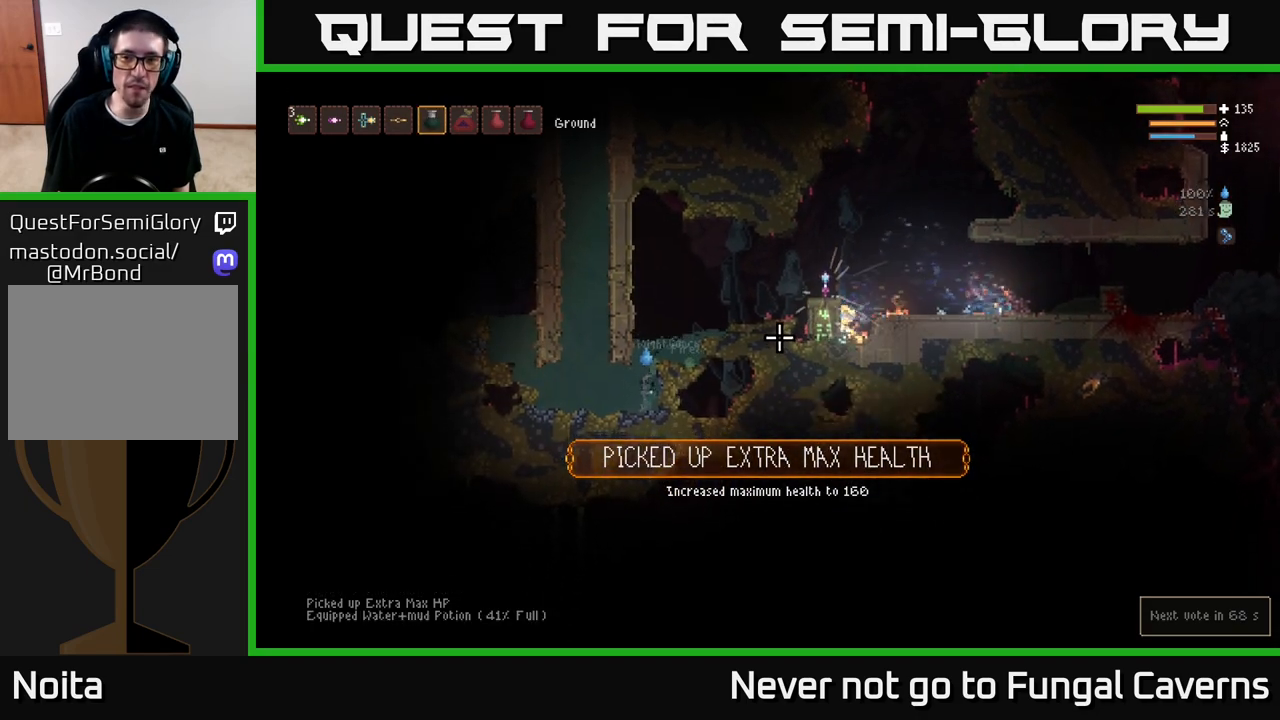
{"buttons": [], "left_stick": "center", "right_stick": "up-right", "events": []}
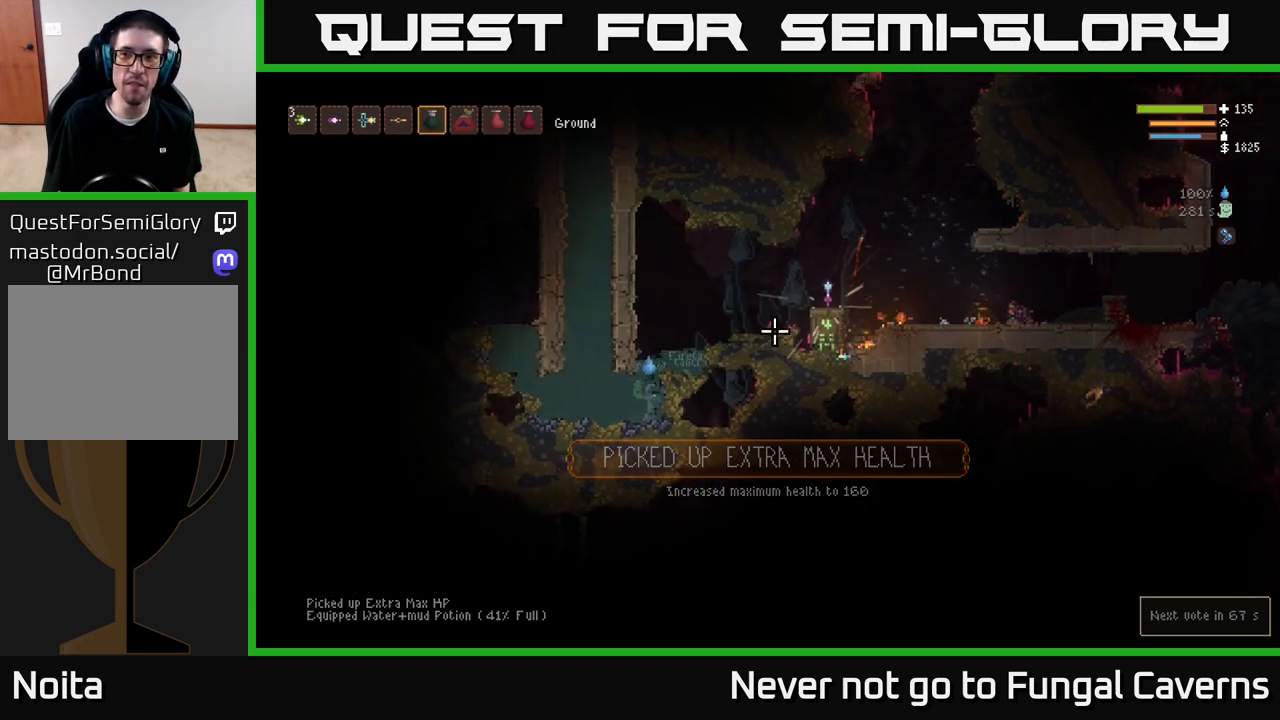
{"buttons": [], "left_stick": "left", "right_stick": "up-right", "events": [[417, "left_stick", "left"]]}
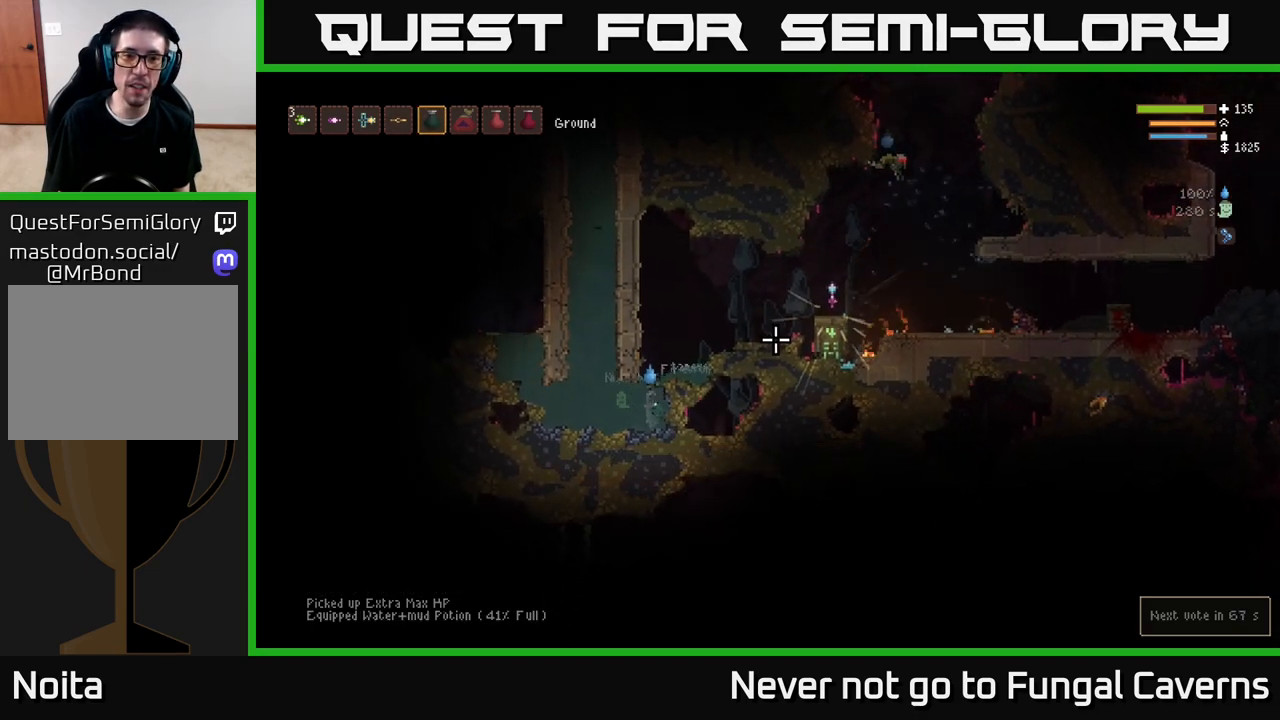
{"buttons": [], "left_stick": "center", "right_stick": "up-right", "events": [[67, "left_stick", "center"], [167, "left_stick", "right"], [267, "left_stick", "center"]]}
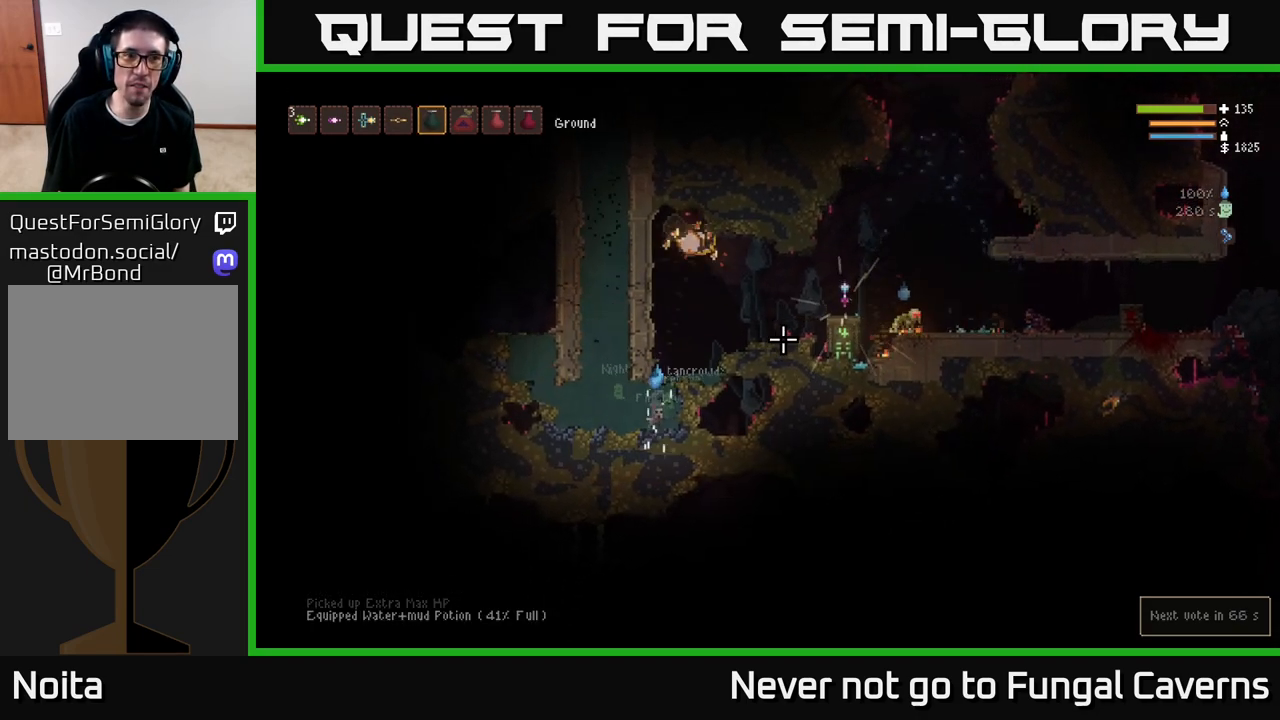
{"buttons": ["L1"], "left_stick": "center", "right_stick": "up-right", "events": [[67, "left_stick", "right"], [167, "left_stick", "center"], [267, "L1", "down"], [367, "L1", "up"], [467, "L1", "down"]]}
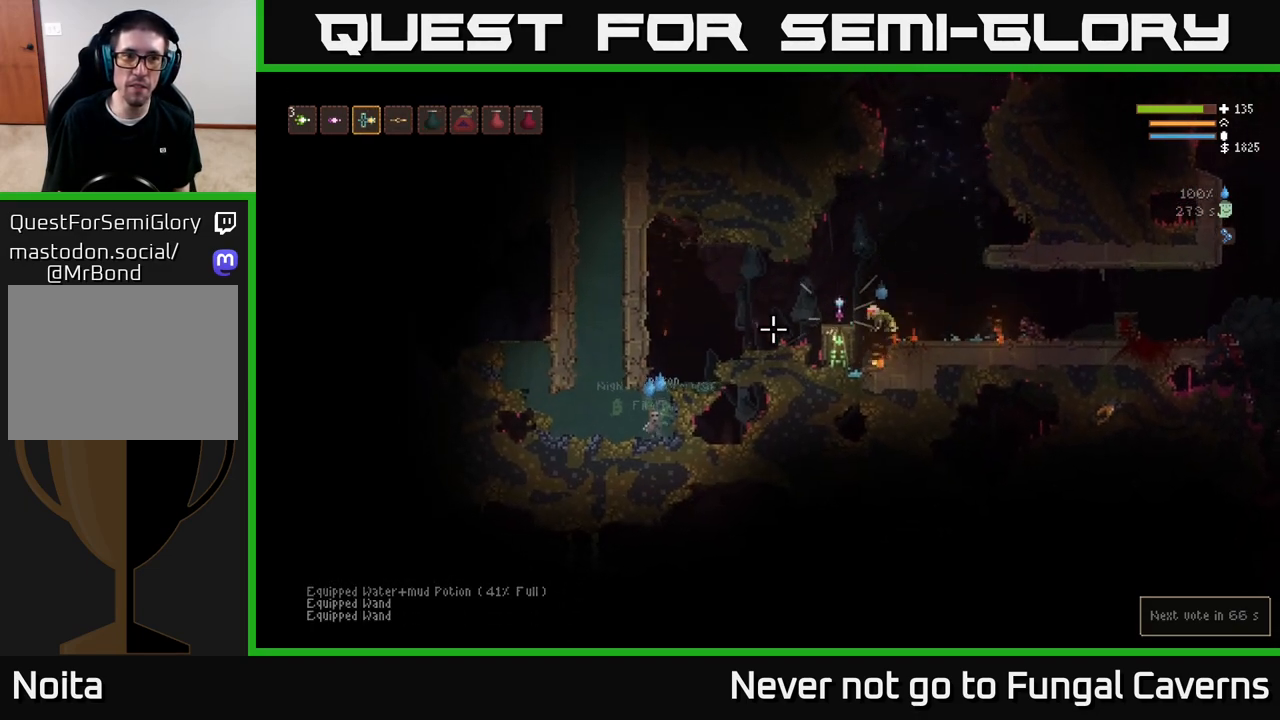
{"buttons": ["L2"], "left_stick": "up-left", "right_stick": "right", "events": [[50, "L1", "up"], [167, "L2", "down"], [217, "left_stick", "right"], [433, "right_stick", "right"], [483, "left_stick", "up-left"]]}